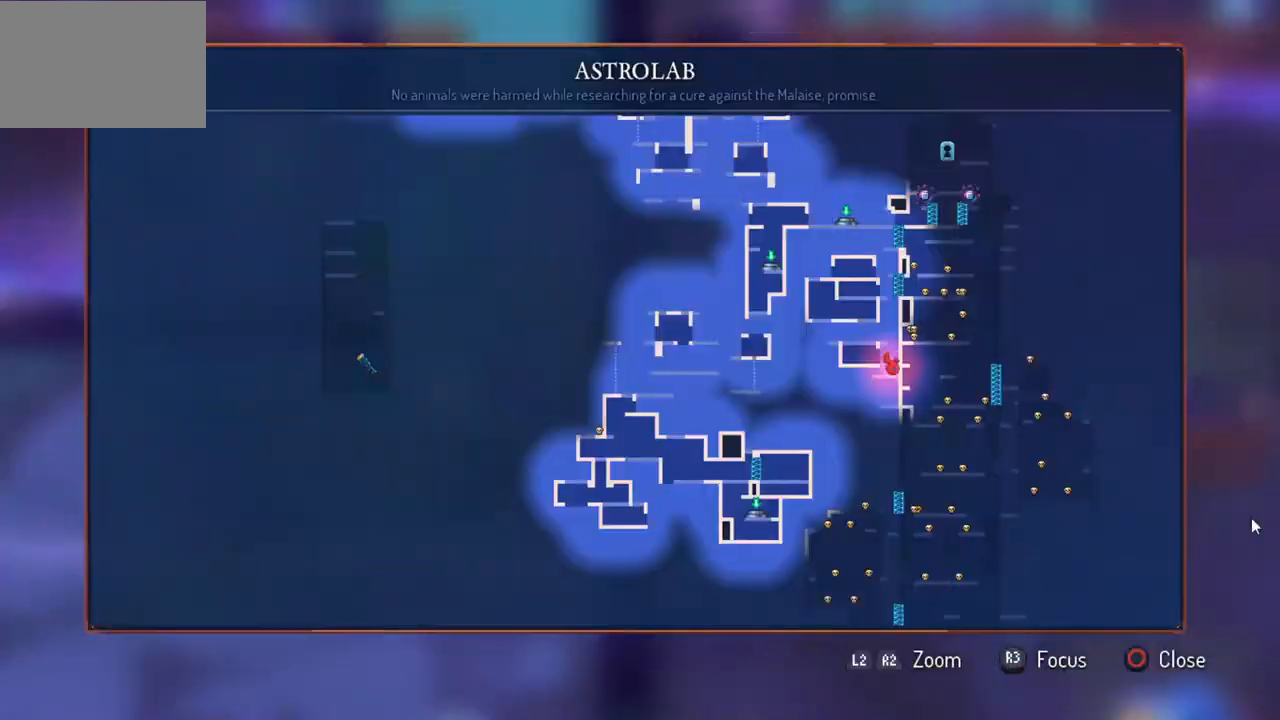
Gameplay with a controller (PlayStation layout); each line is a JSON object with the inputs held at the frame after it. "events" lists button and stick changes between this image and that frame as [ms after this image, input, new state], when the widget could be followed in between.
{"buttons": [], "left_stick": "center", "right_stick": "up", "events": [[400, "right_stick", "up"]]}
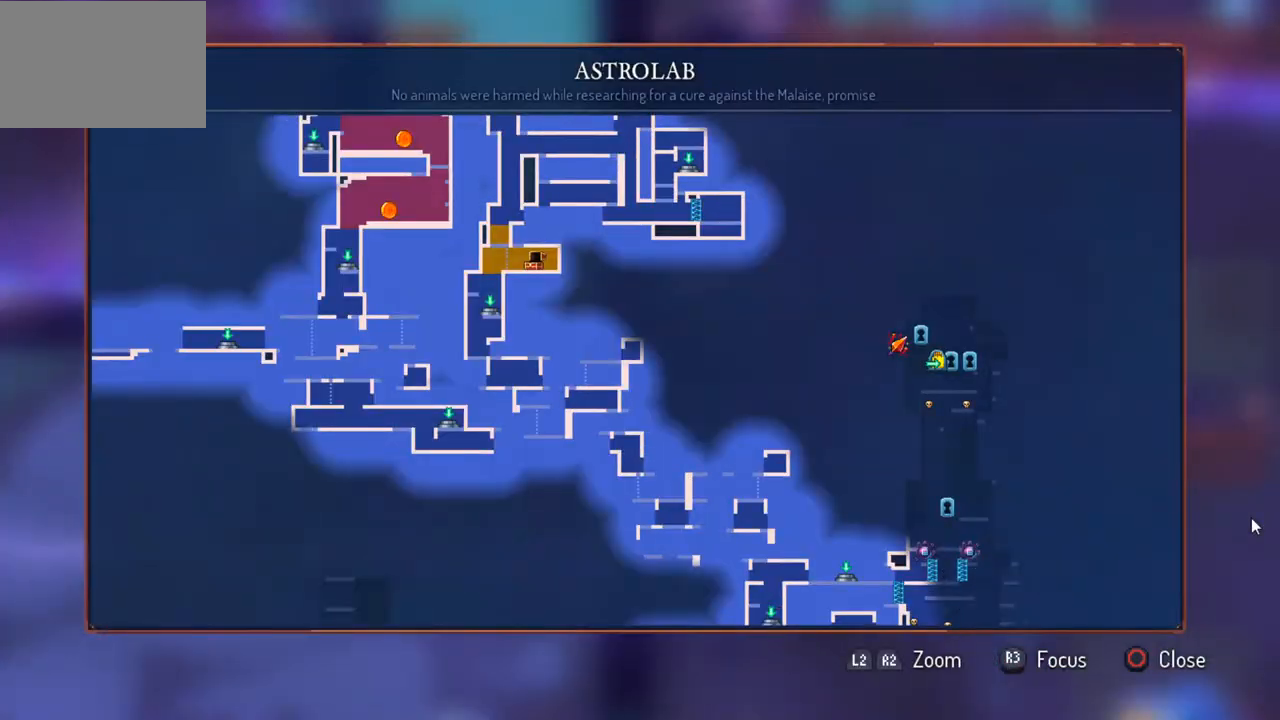
{"buttons": [], "left_stick": "center", "right_stick": "down-left", "events": [[233, "right_stick", "up-left"], [433, "right_stick", "down-left"]]}
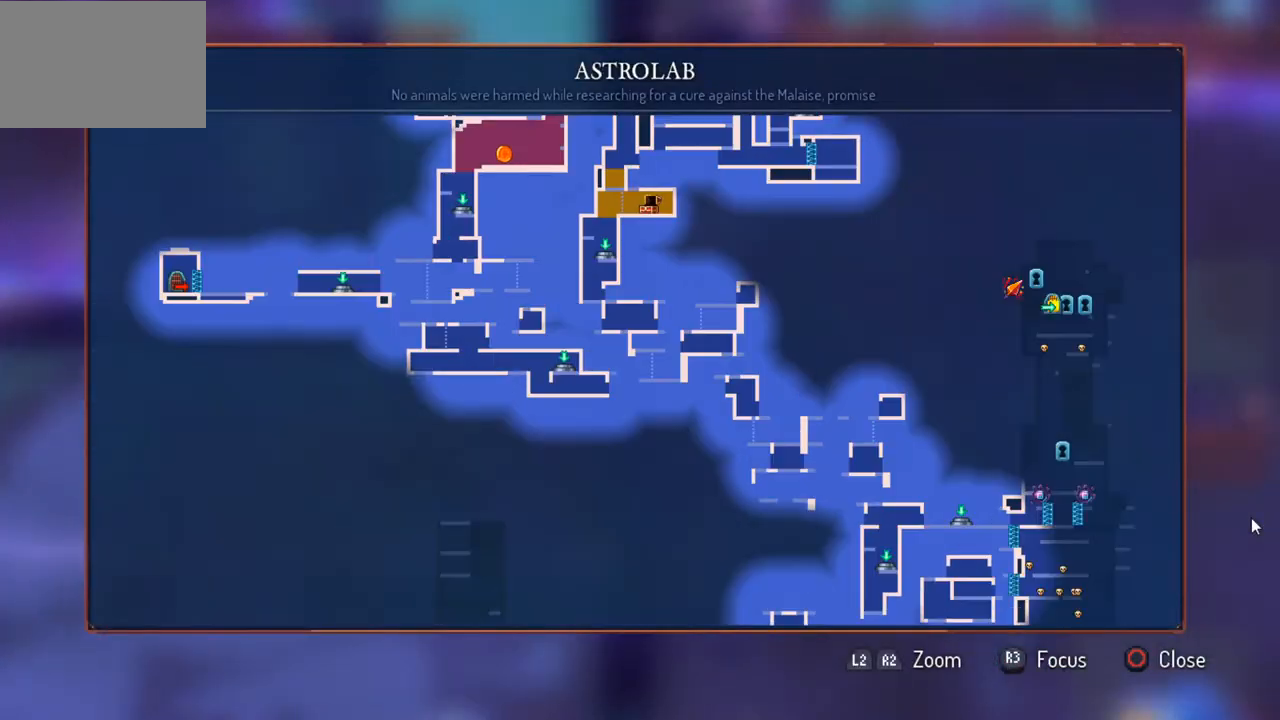
{"buttons": [], "left_stick": "center", "right_stick": "center", "events": [[467, "right_stick", "center"]]}
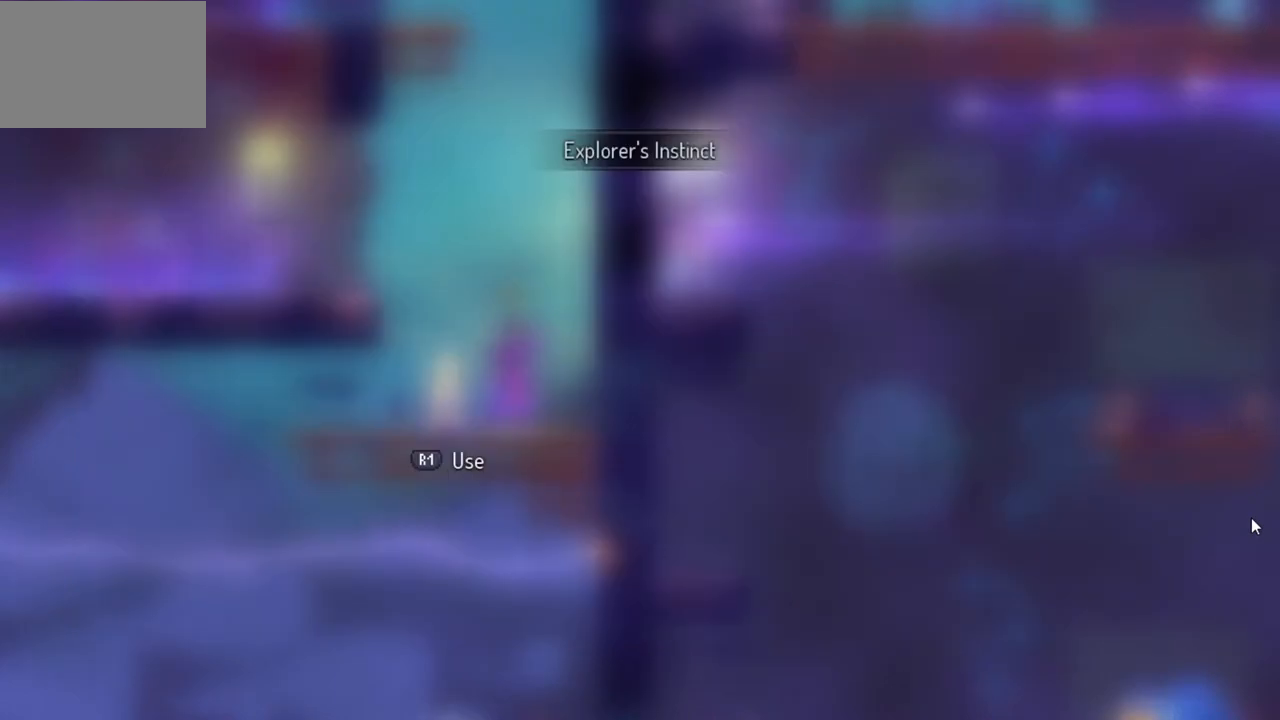
{"buttons": [], "left_stick": "center", "right_stick": "center", "events": []}
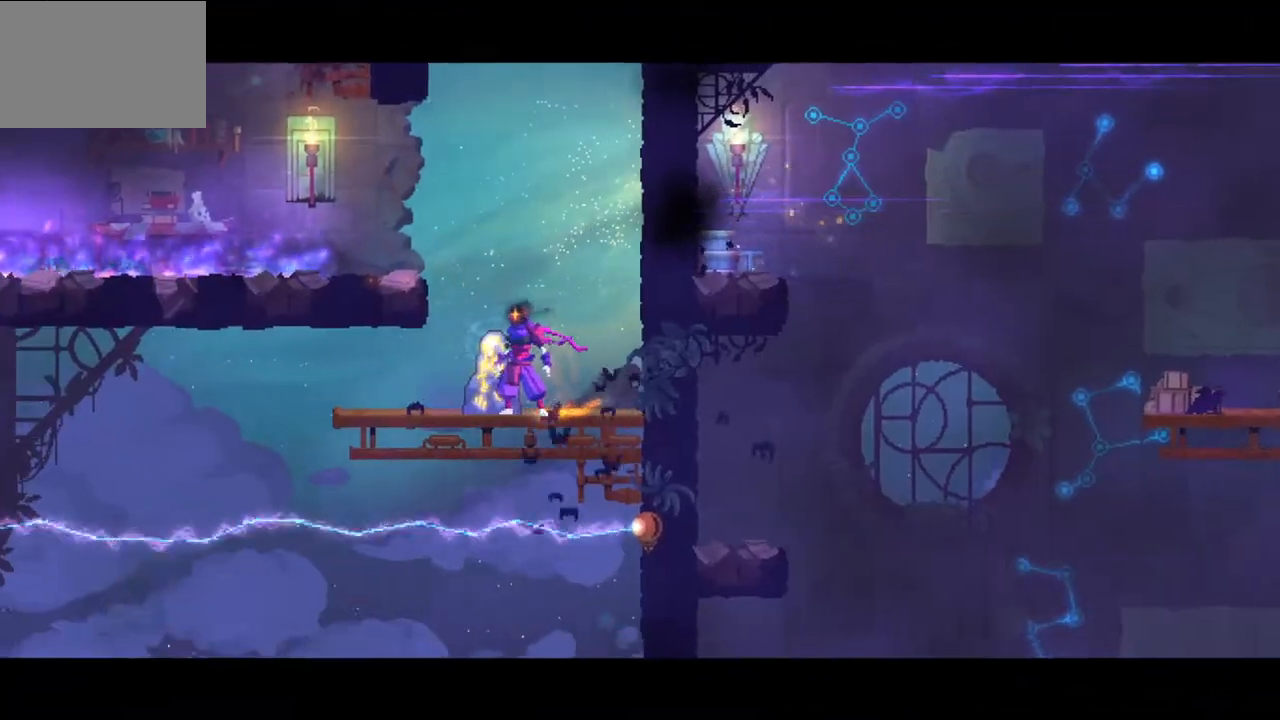
{"buttons": [], "left_stick": "center", "right_stick": "center", "events": []}
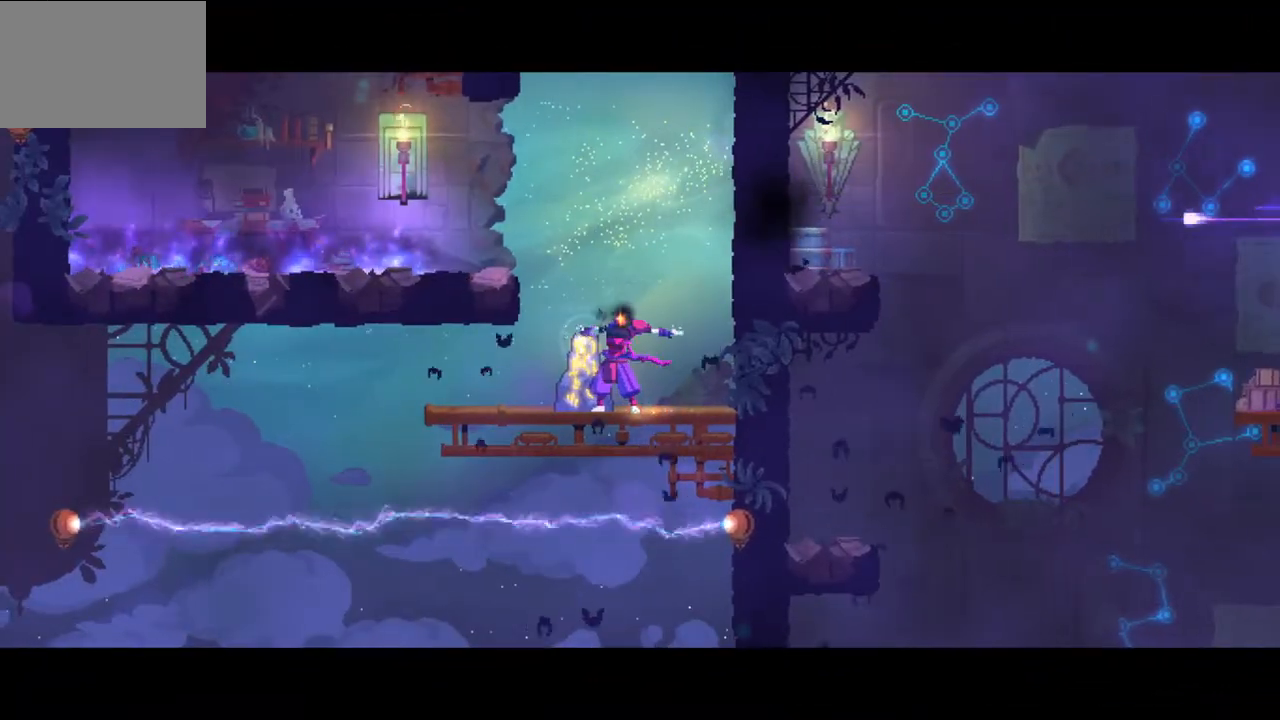
{"buttons": [], "left_stick": "center", "right_stick": "center", "events": []}
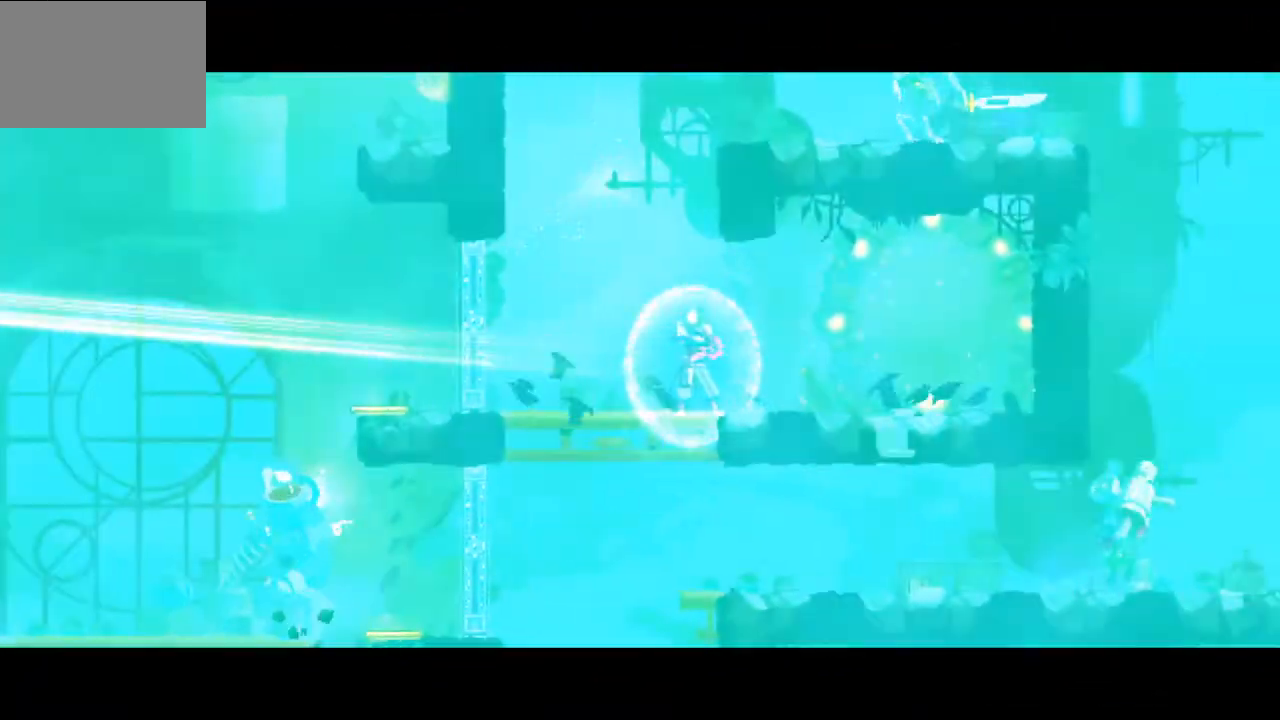
{"buttons": ["CROSS"], "left_stick": "center", "right_stick": "center", "events": [[300, "CROSS", "down"], [400, "CROSS", "up"], [467, "CROSS", "down"]]}
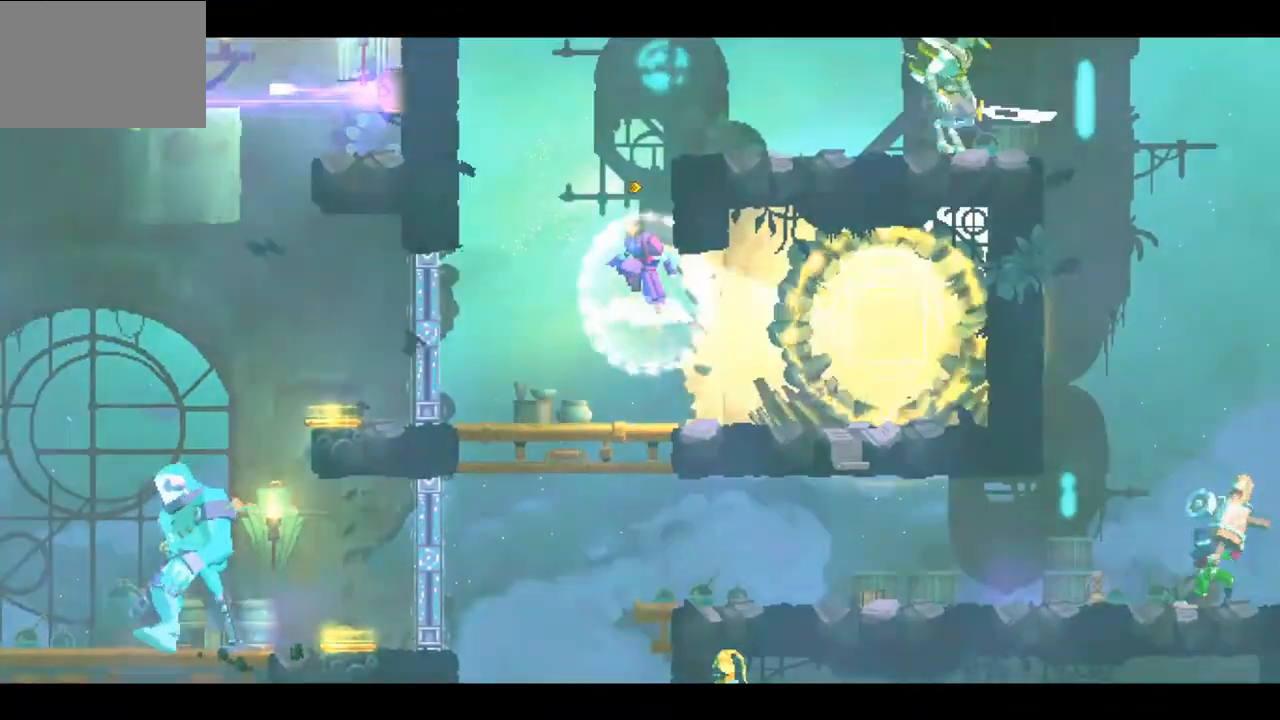
{"buttons": [], "left_stick": "right", "right_stick": "center", "events": [[33, "left_stick", "right"], [100, "CROSS", "up"], [233, "CIRCLE", "down"], [333, "CIRCLE", "up"]]}
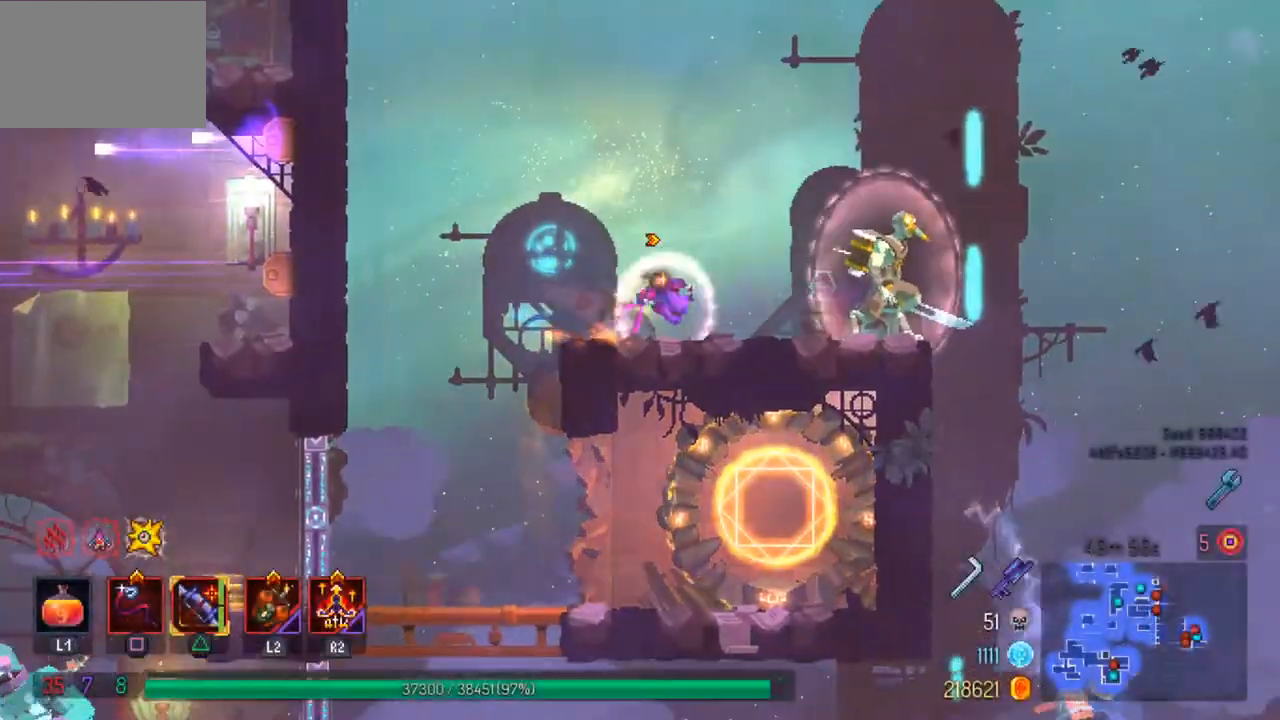
{"buttons": [], "left_stick": "center", "right_stick": "center", "events": [[100, "SQUARE", "down"], [133, "left_stick", "center"], [167, "SQUARE", "up"]]}
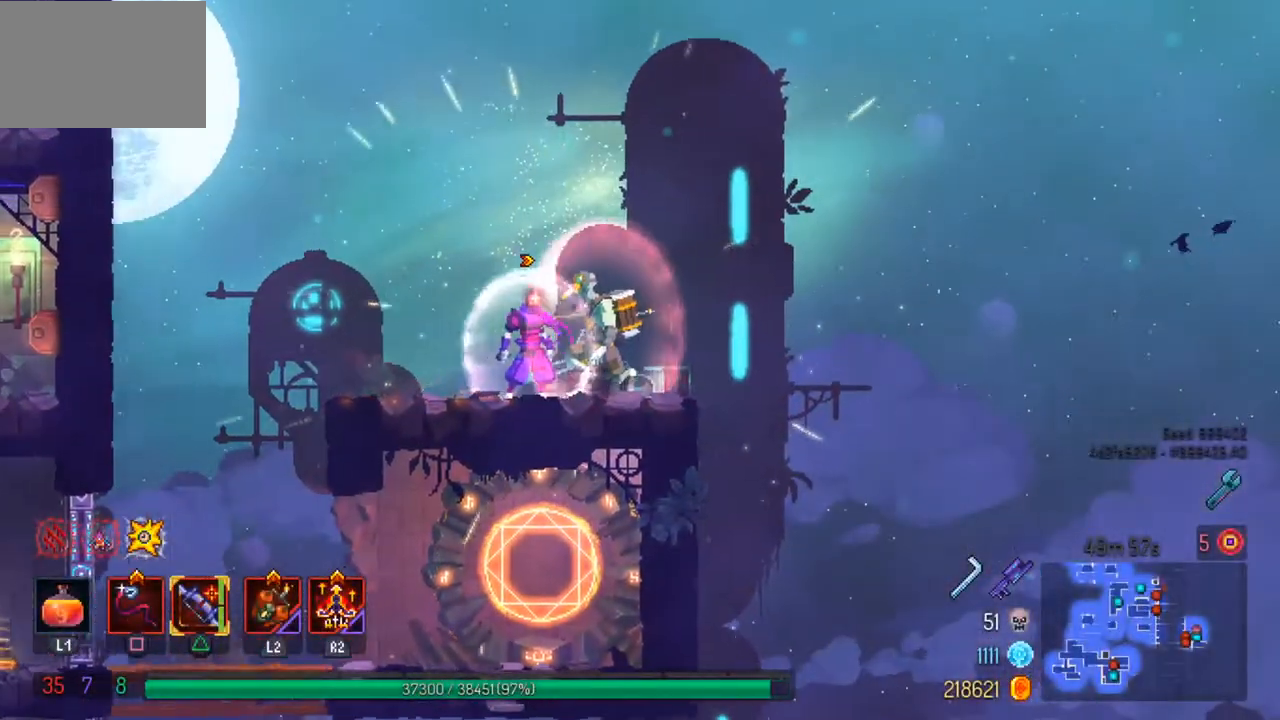
{"buttons": [], "left_stick": "center", "right_stick": "center", "events": []}
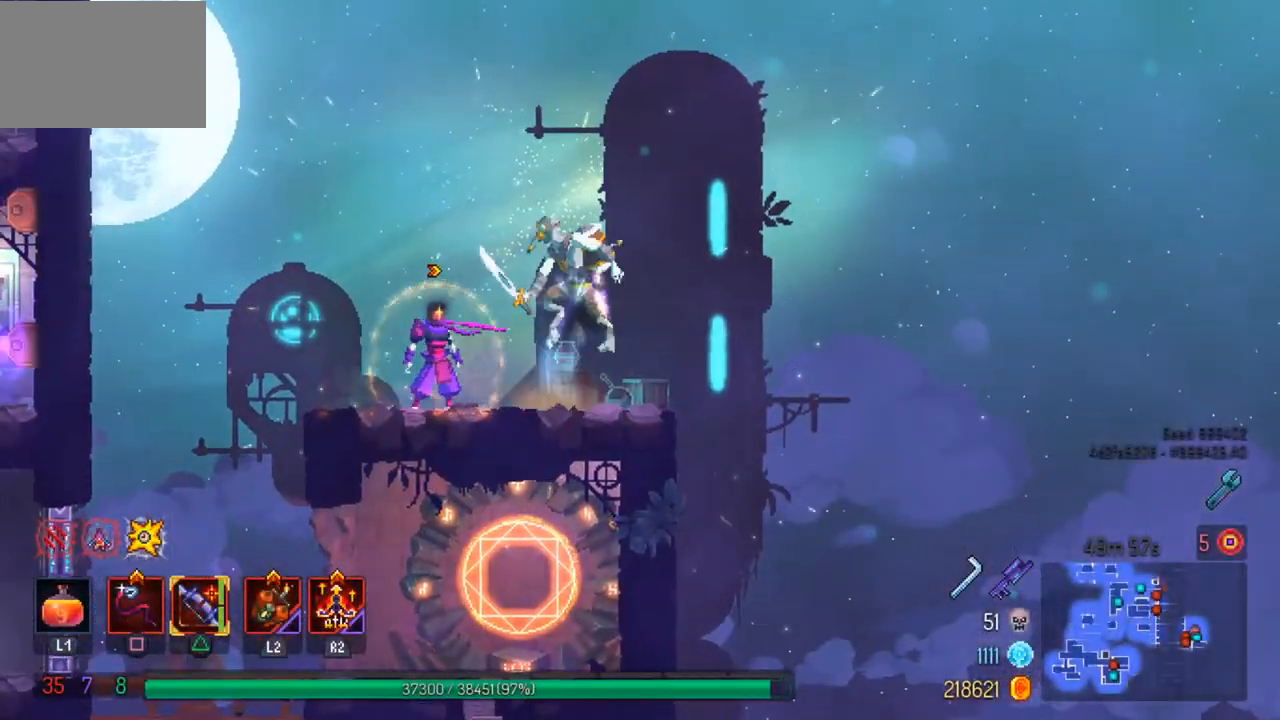
{"buttons": [], "left_stick": "center", "right_stick": "center", "events": [[100, "left_stick", "left"], [267, "left_stick", "right"], [400, "left_stick", "center"]]}
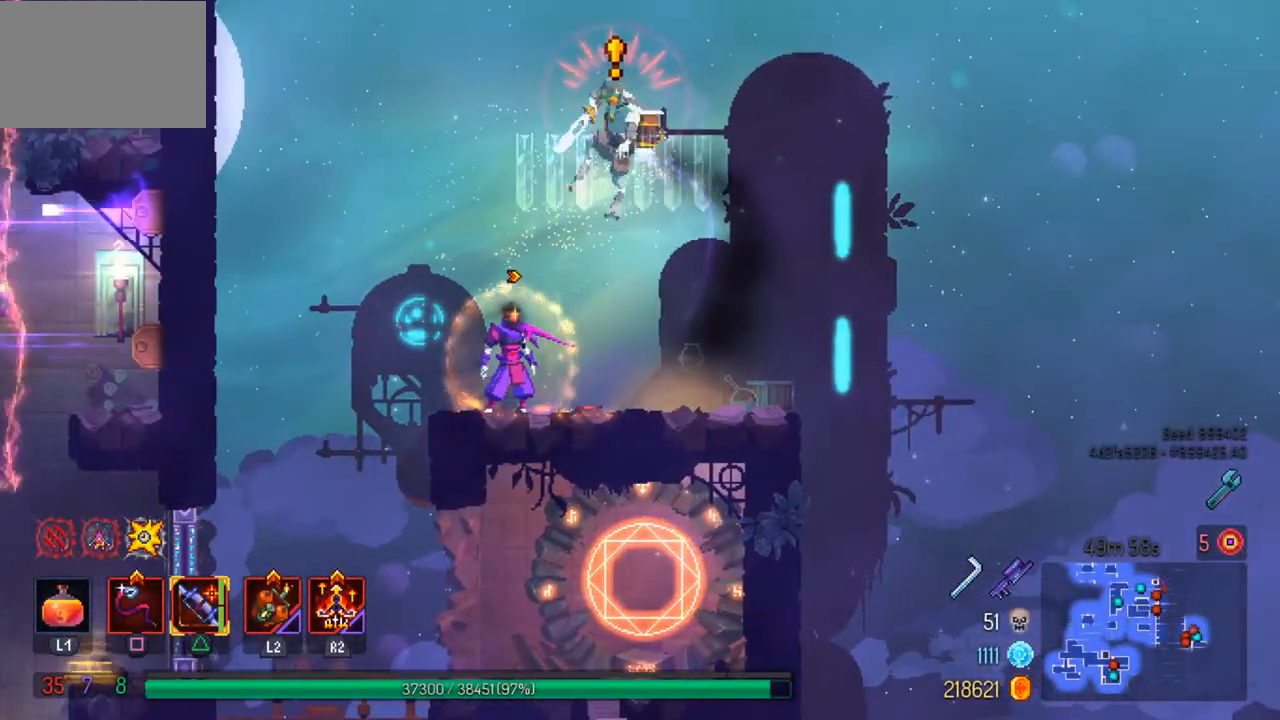
{"buttons": ["SQUARE"], "left_stick": "left", "right_stick": "center", "events": [[200, "CIRCLE", "down"], [200, "left_stick", "right"], [333, "CIRCLE", "up"], [433, "left_stick", "left"], [467, "SQUARE", "down"]]}
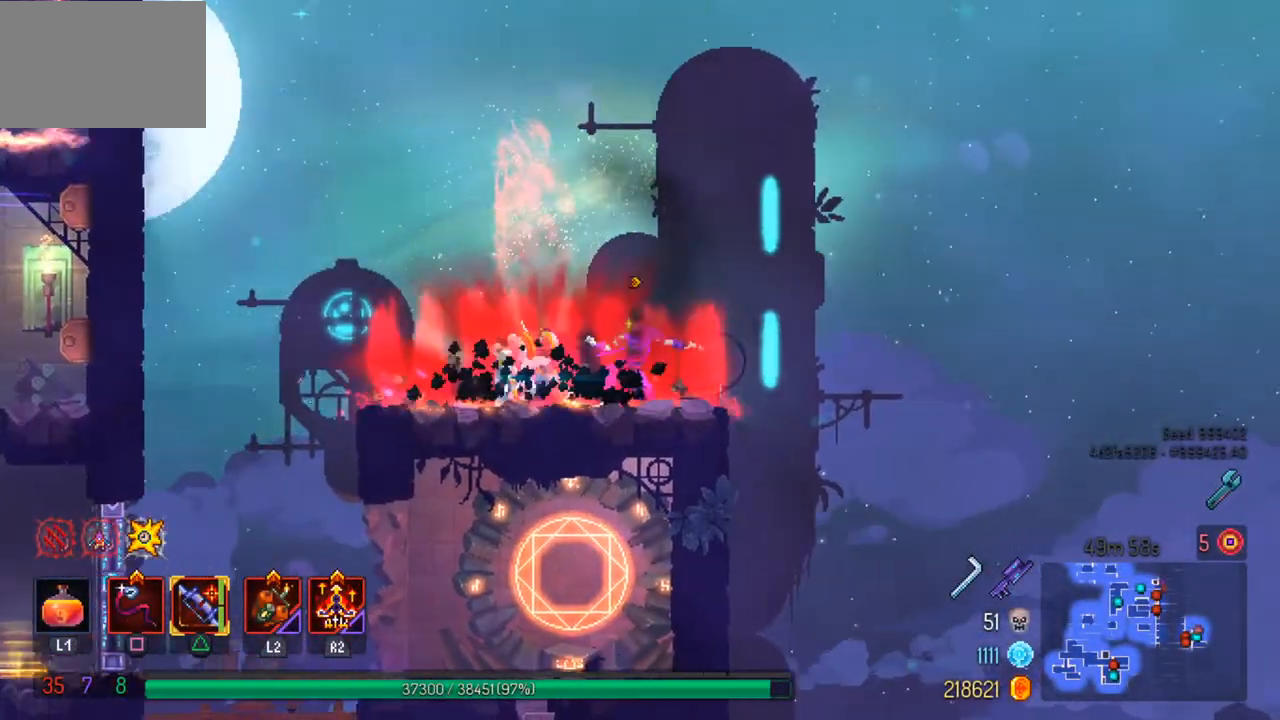
{"buttons": [], "left_stick": "center", "right_stick": "center", "events": [[67, "SQUARE", "up"], [100, "left_stick", "center"], [133, "SQUARE", "down"], [233, "SQUARE", "up"]]}
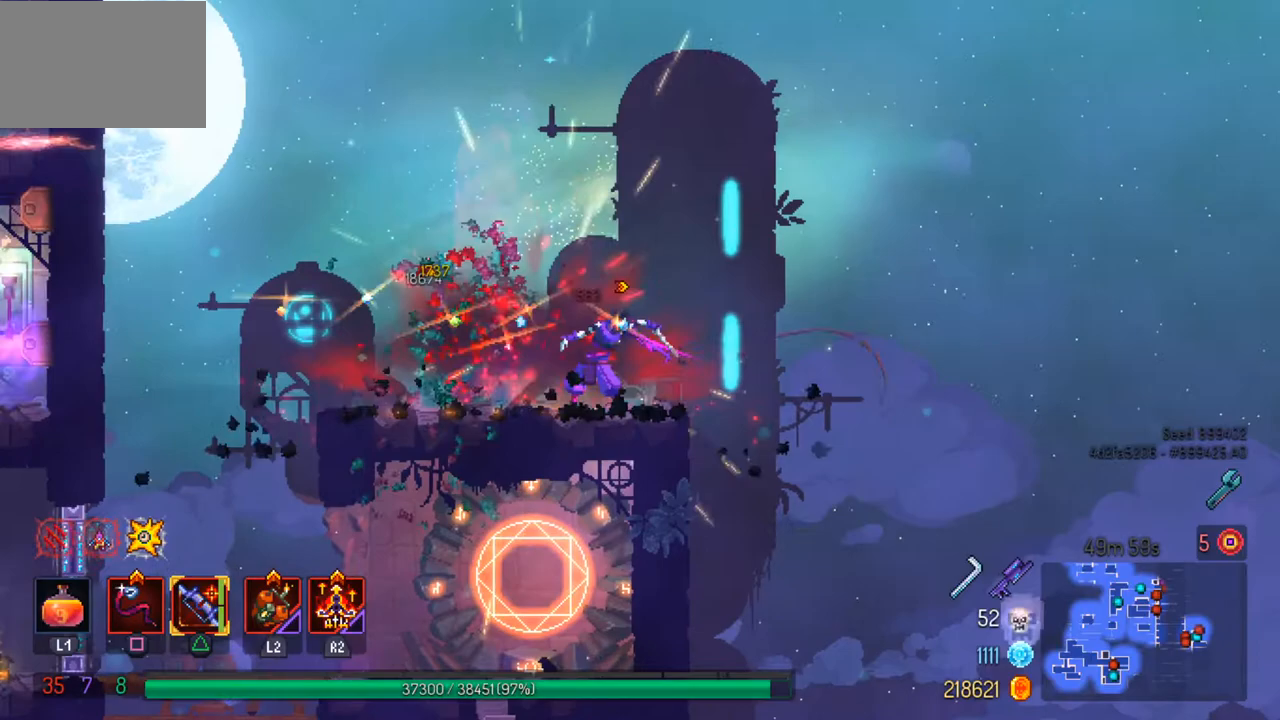
{"buttons": [], "left_stick": "down-right", "right_stick": "center", "events": [[133, "left_stick", "right"], [200, "right_stick", "down-left"], [300, "right_stick", "center"], [467, "left_stick", "down-right"]]}
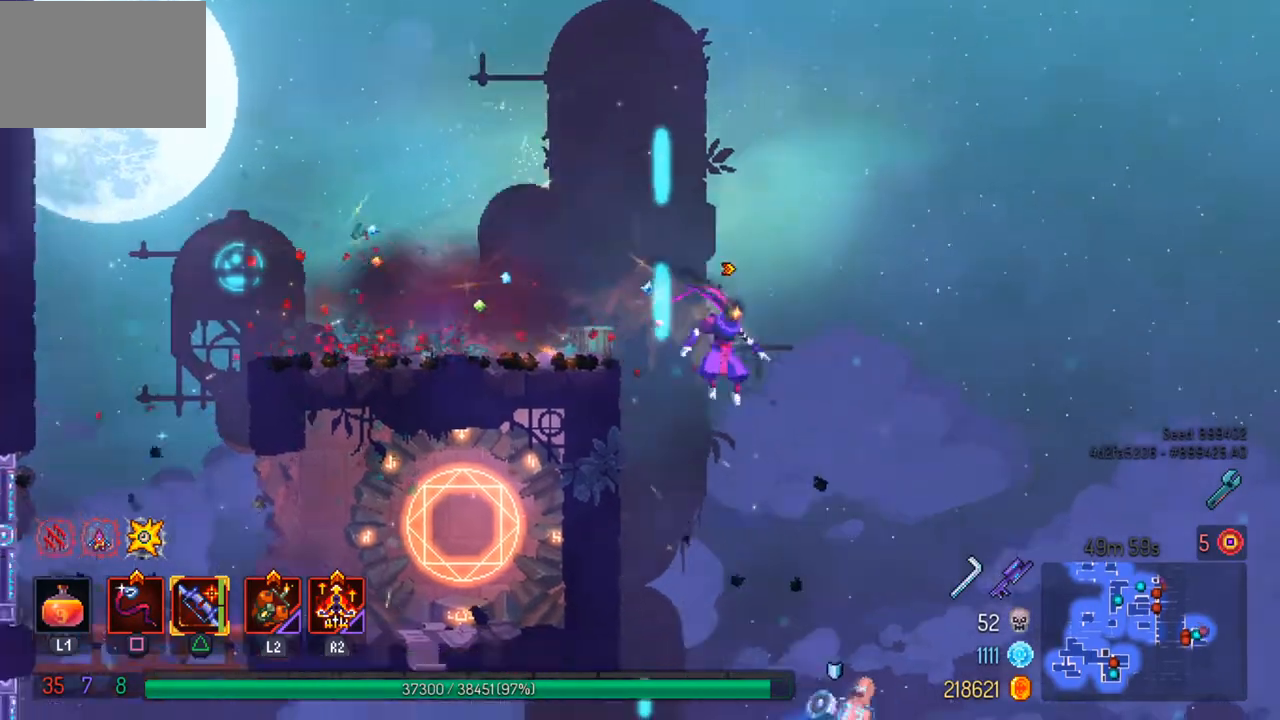
{"buttons": [], "left_stick": "center", "right_stick": "center", "events": [[33, "CROSS", "down"], [67, "left_stick", "down"], [200, "CROSS", "up"], [267, "left_stick", "center"]]}
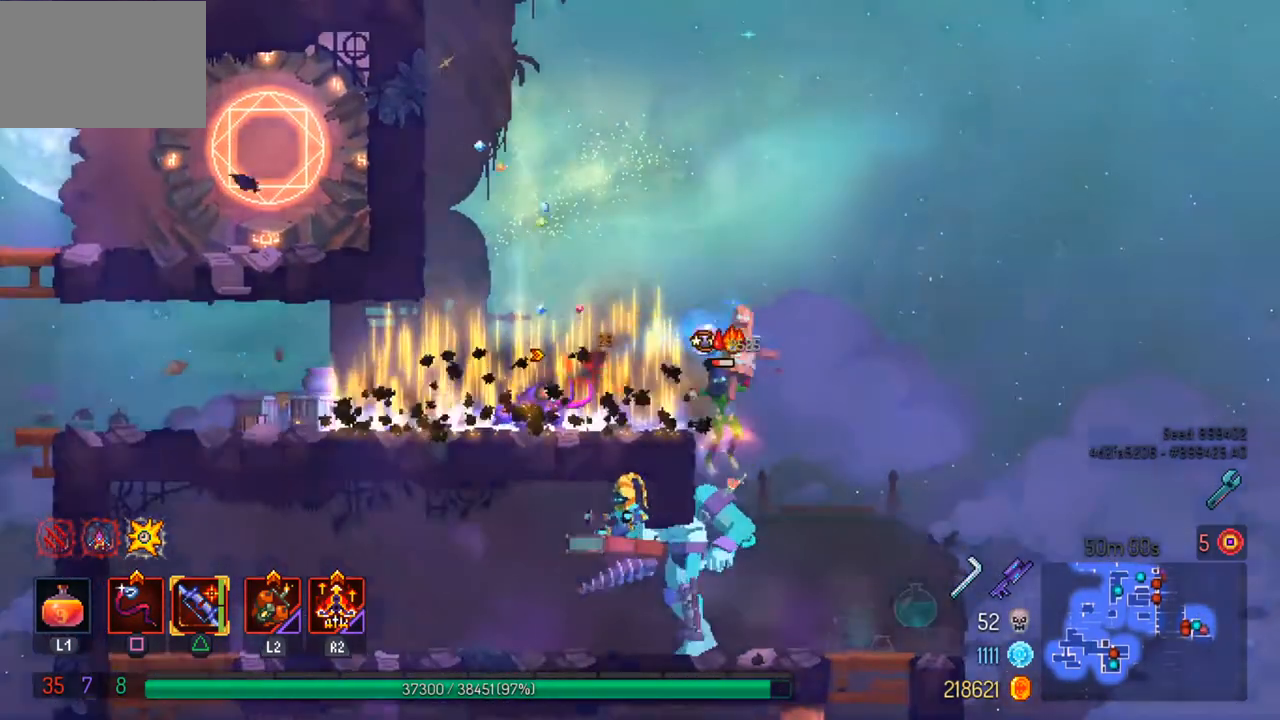
{"buttons": [], "left_stick": "center", "right_stick": "center", "events": []}
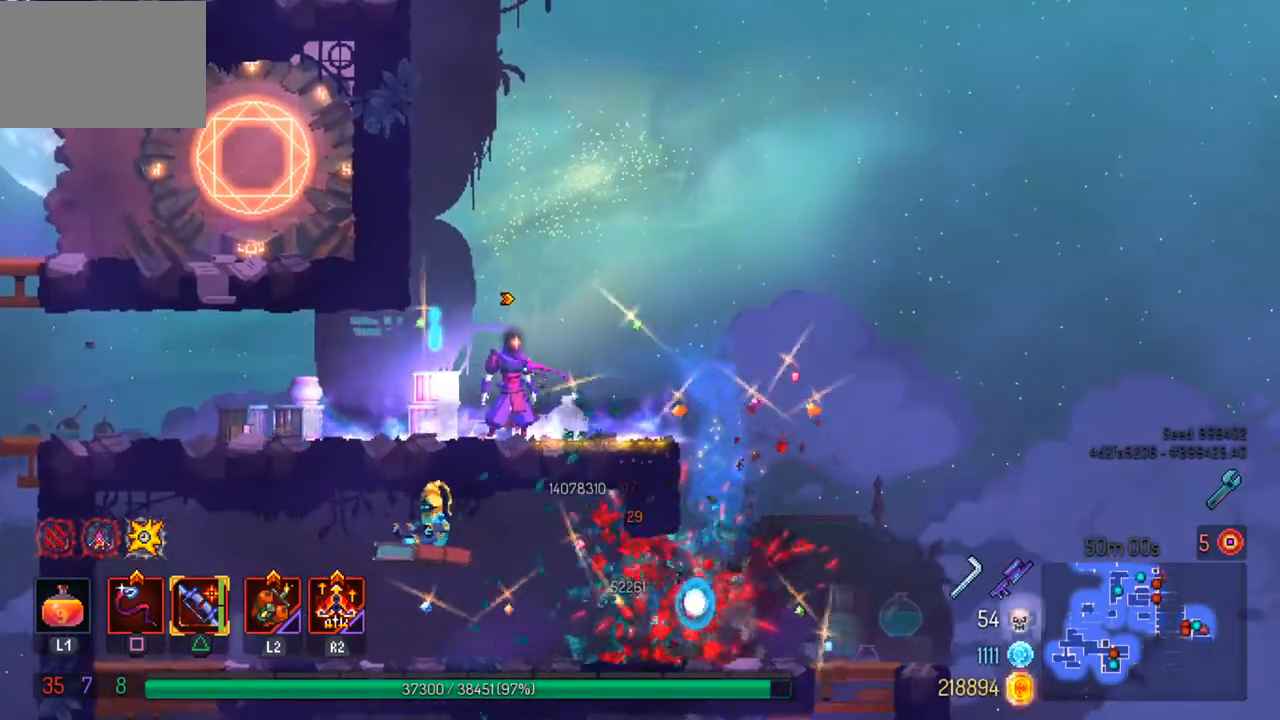
{"buttons": [], "left_stick": "center", "right_stick": "center", "events": []}
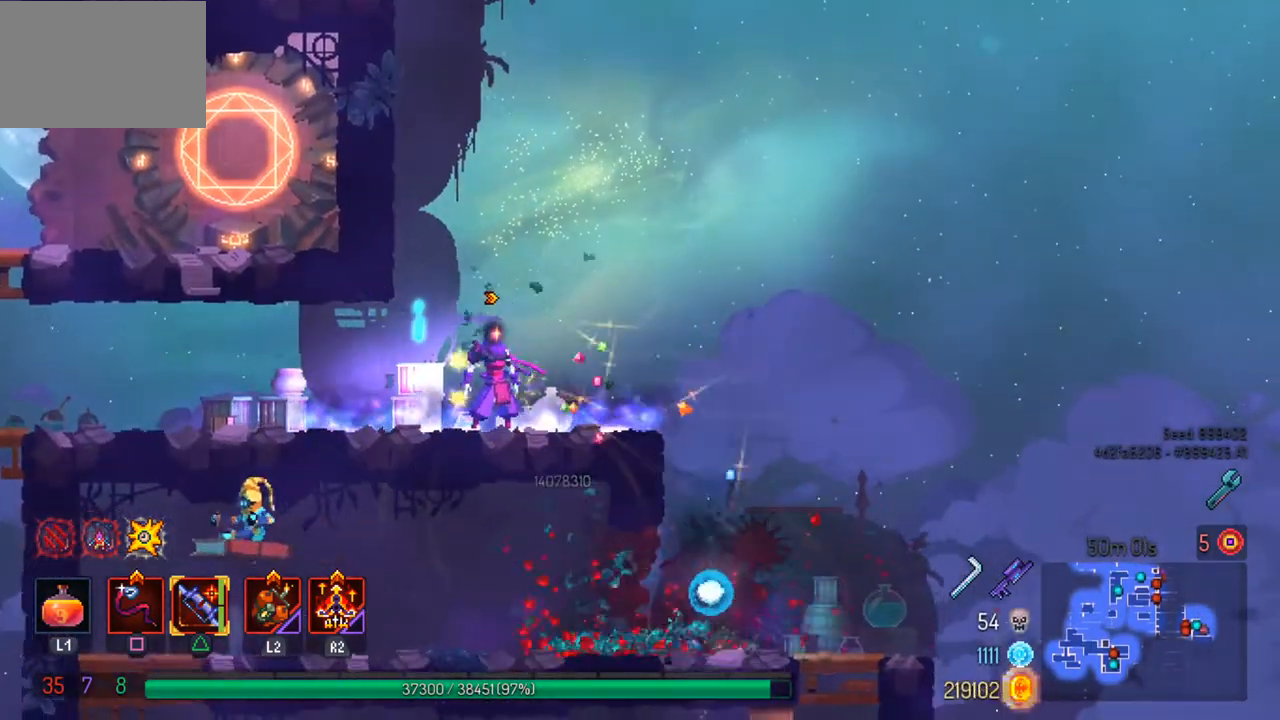
{"buttons": [], "left_stick": "right", "right_stick": "center", "events": [[233, "left_stick", "right"]]}
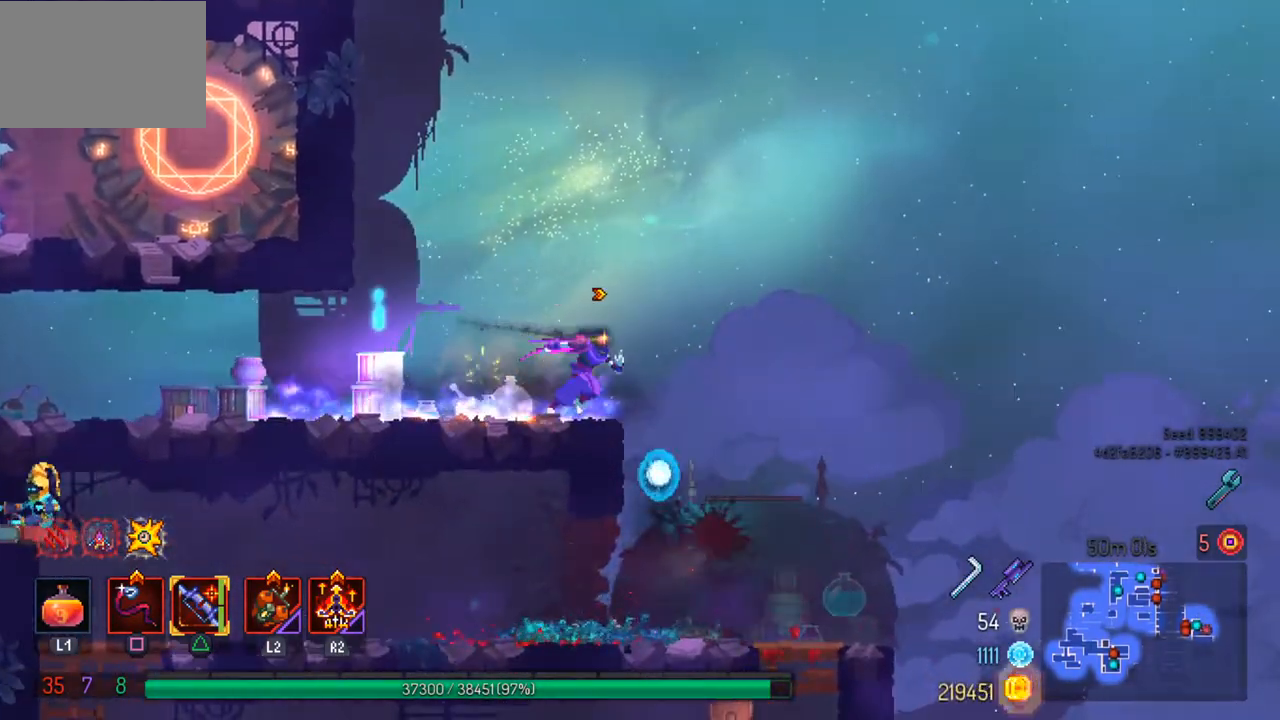
{"buttons": [], "left_stick": "left", "right_stick": "center", "events": [[167, "left_stick", "center"], [300, "left_stick", "left"], [367, "CIRCLE", "down"], [467, "CIRCLE", "up"]]}
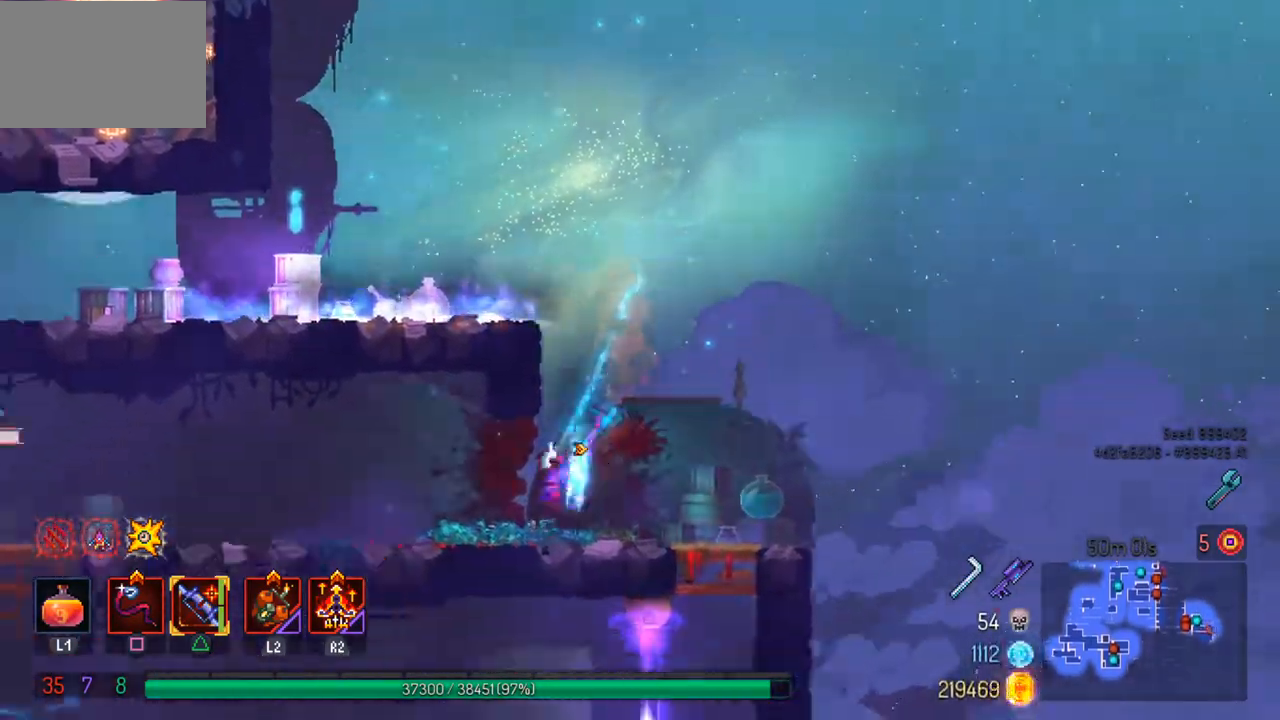
{"buttons": [], "left_stick": "left", "right_stick": "center", "events": [[133, "CROSS", "down"], [200, "CROSS", "up"], [267, "TRIANGLE", "down"], [367, "CROSS", "down"], [367, "TRIANGLE", "up"], [467, "CROSS", "up"]]}
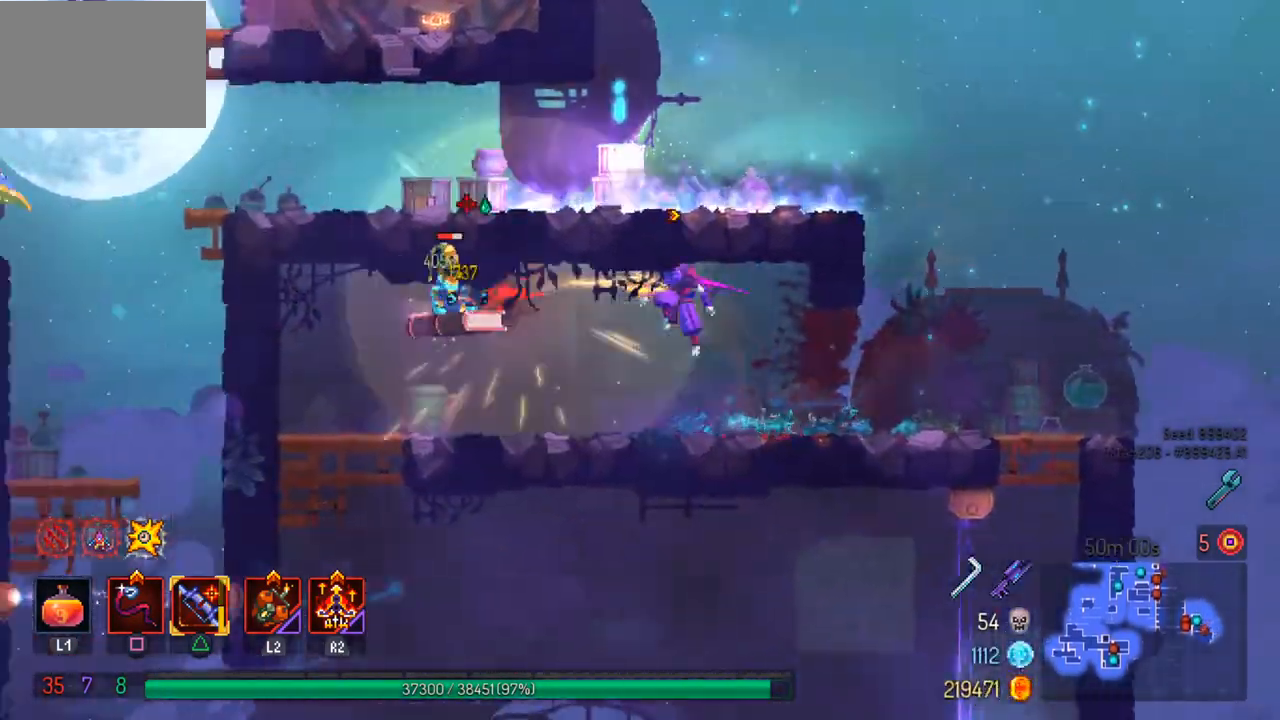
{"buttons": [], "left_stick": "left", "right_stick": "down", "events": [[233, "right_stick", "down"]]}
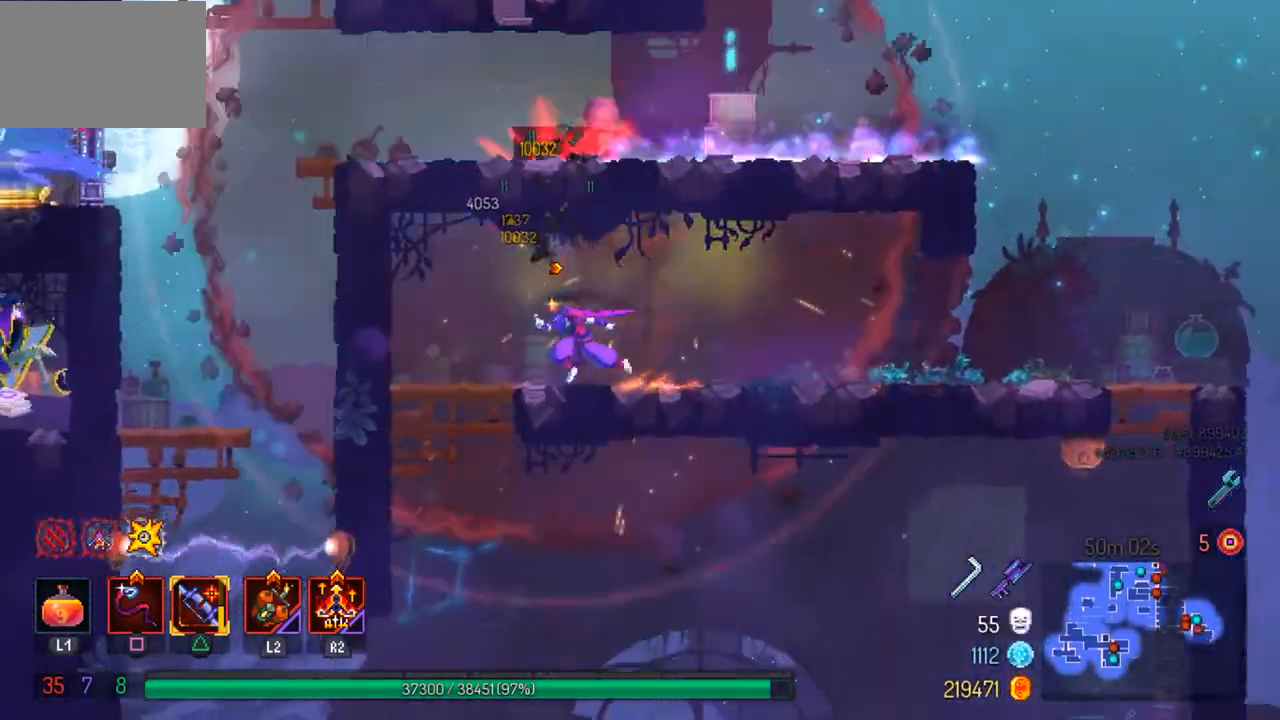
{"buttons": [], "left_stick": "center", "right_stick": "down", "events": [[100, "right_stick", "center"], [133, "left_stick", "down-left"], [300, "left_stick", "down"], [400, "left_stick", "center"], [467, "right_stick", "down"]]}
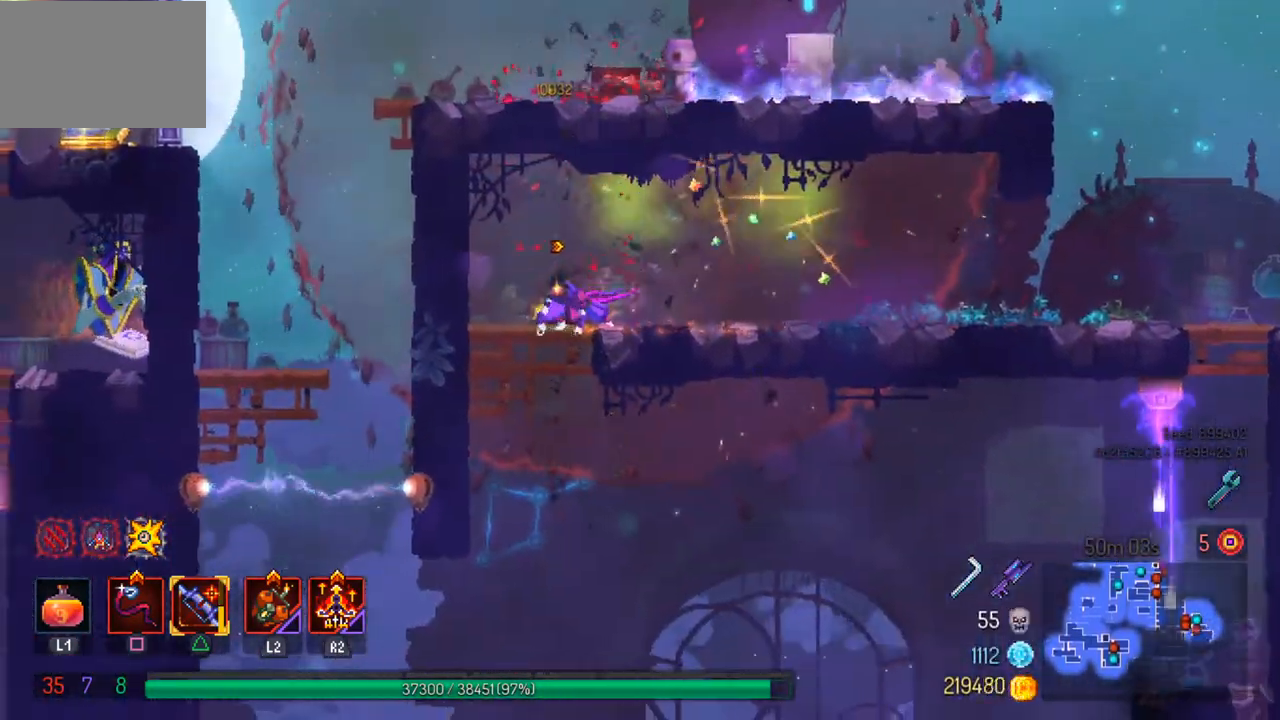
{"buttons": [], "left_stick": "center", "right_stick": "down", "events": [[133, "left_stick", "down-left"], [167, "right_stick", "center"], [233, "CROSS", "down"], [267, "left_stick", "down-right"], [367, "CROSS", "up"], [433, "left_stick", "center"], [433, "right_stick", "down"]]}
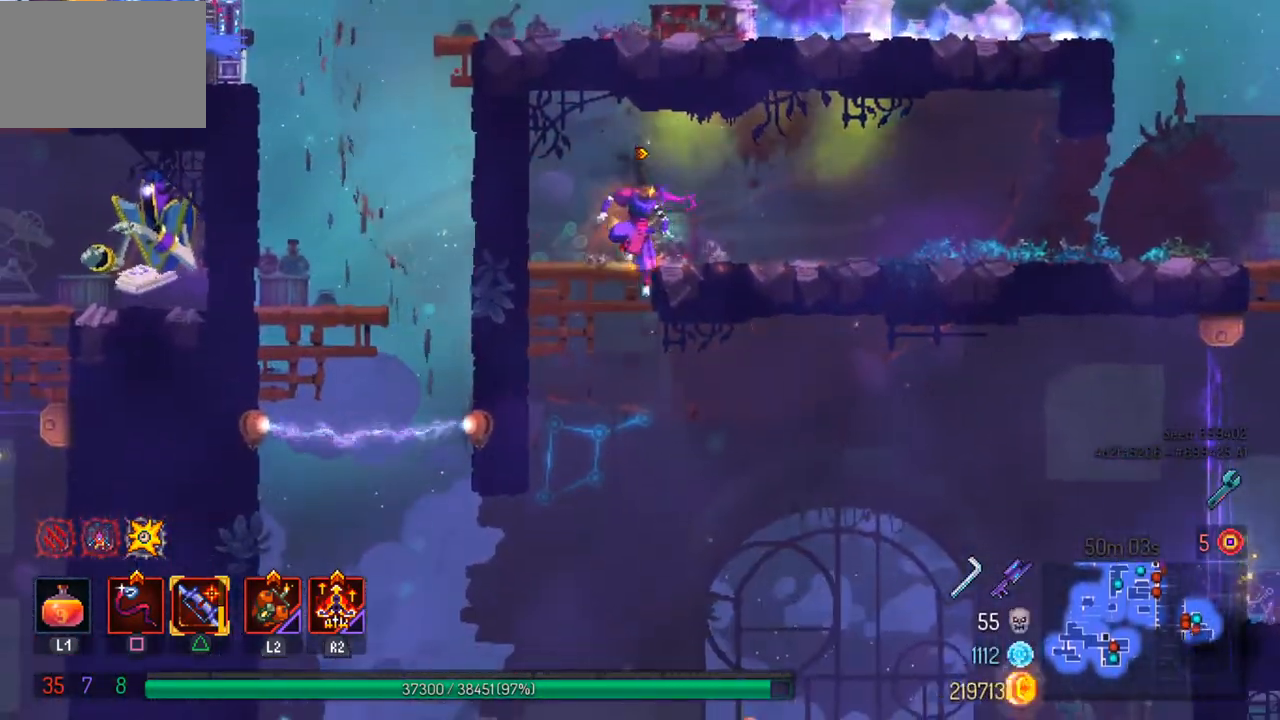
{"buttons": [], "left_stick": "center", "right_stick": "center", "events": [[100, "left_stick", "right"], [233, "right_stick", "center"], [333, "CROSS", "down"], [367, "left_stick", "center"], [500, "CROSS", "up"]]}
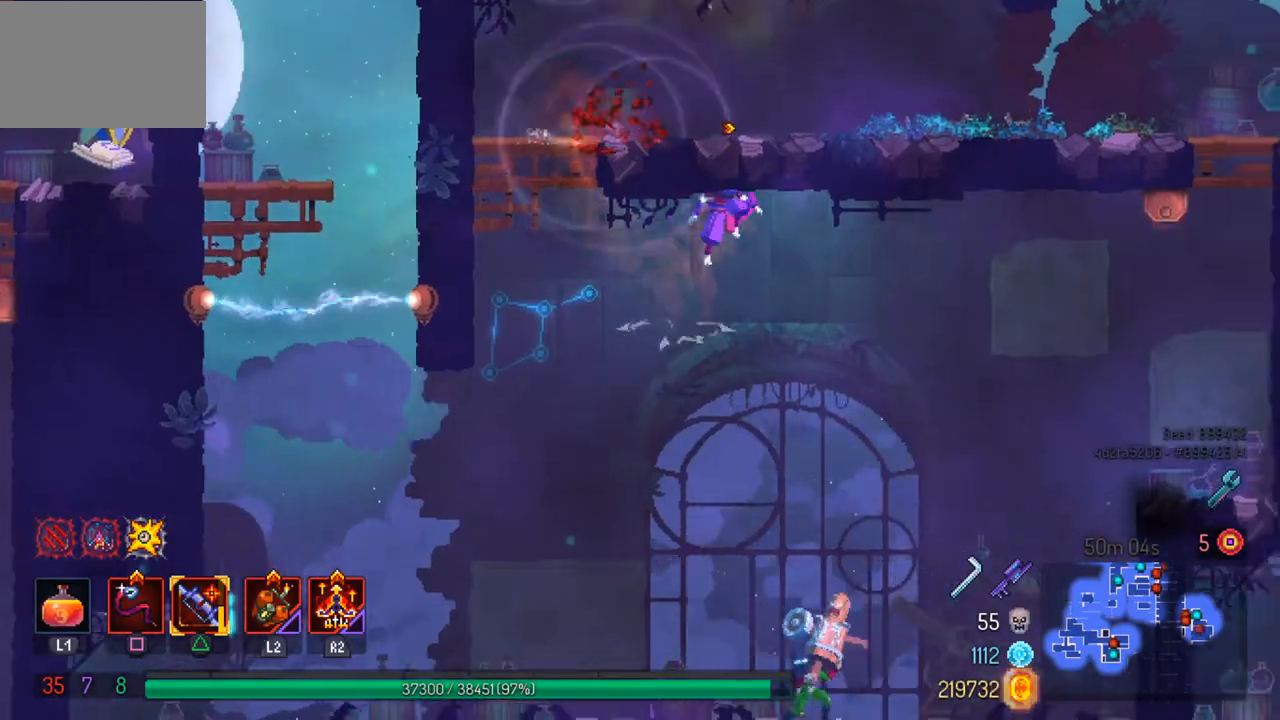
{"buttons": ["CROSS"], "left_stick": "right", "right_stick": "center", "events": [[133, "left_stick", "right"], [500, "CROSS", "down"]]}
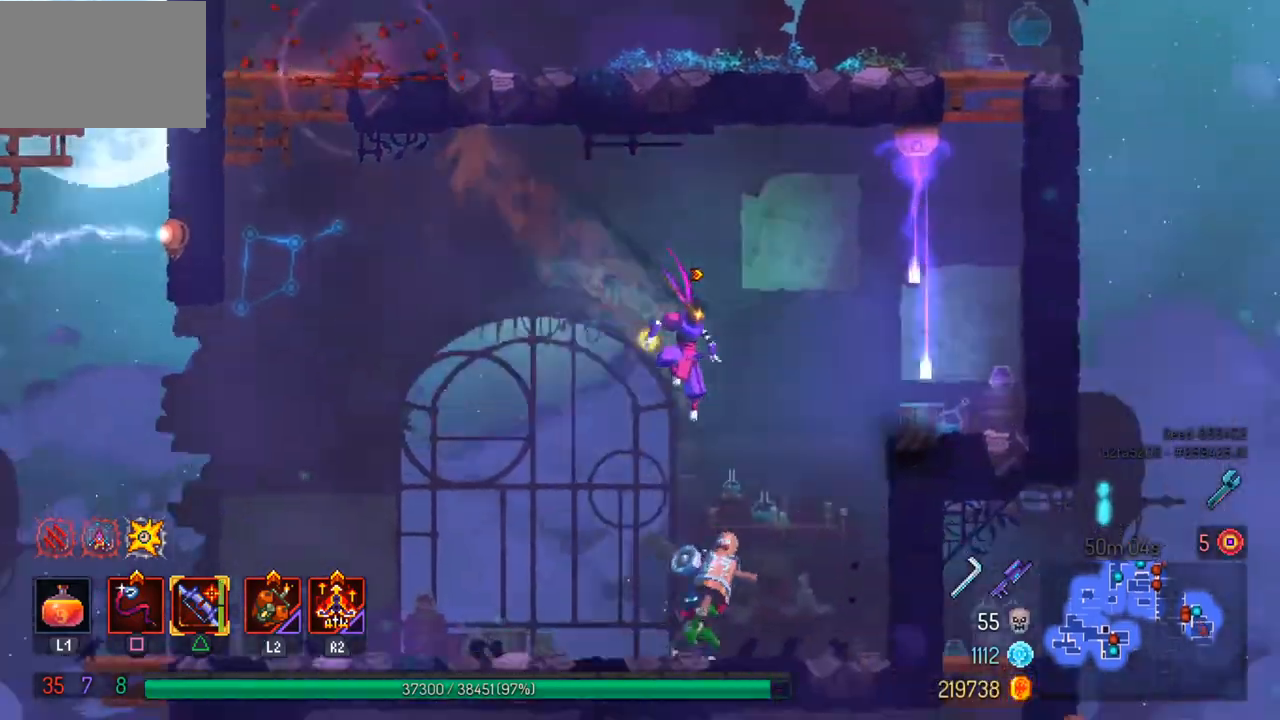
{"buttons": [], "left_stick": "left", "right_stick": "center", "events": [[67, "left_stick", "down"], [233, "CROSS", "up"], [267, "left_stick", "center"], [467, "left_stick", "left"]]}
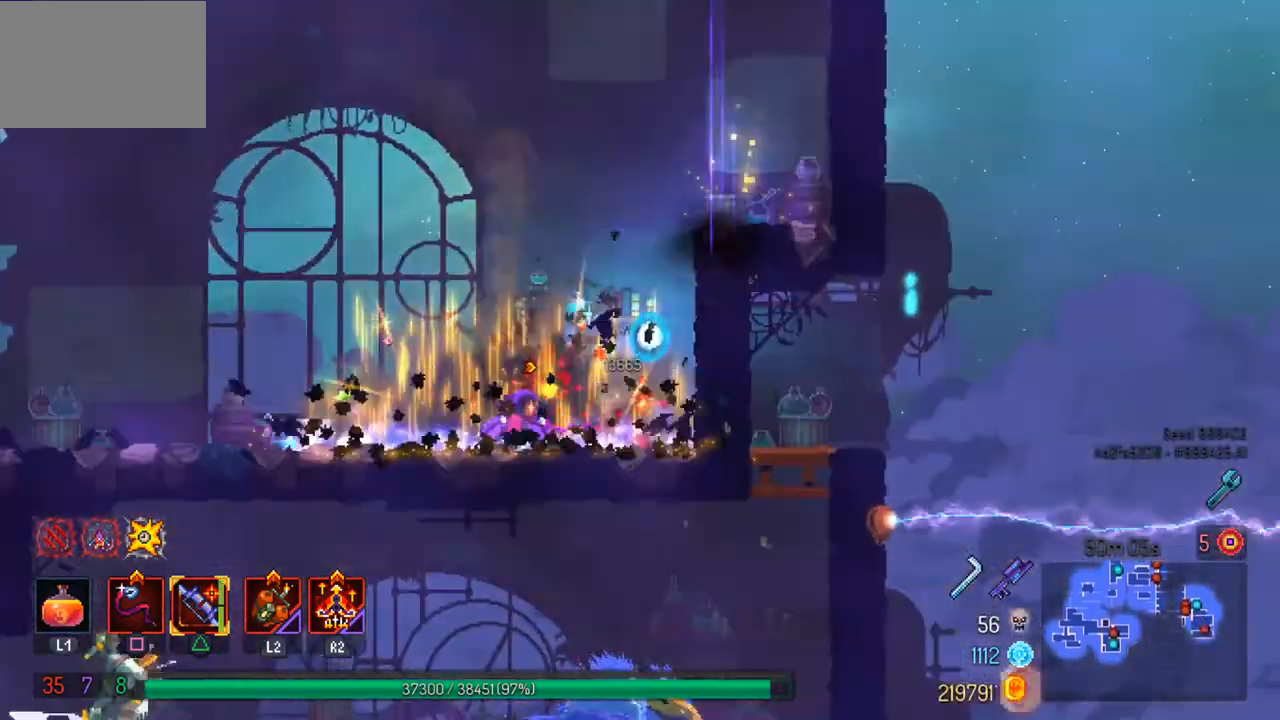
{"buttons": [], "left_stick": "left", "right_stick": "down", "events": [[33, "CIRCLE", "down"], [167, "CIRCLE", "up"], [300, "right_stick", "down"]]}
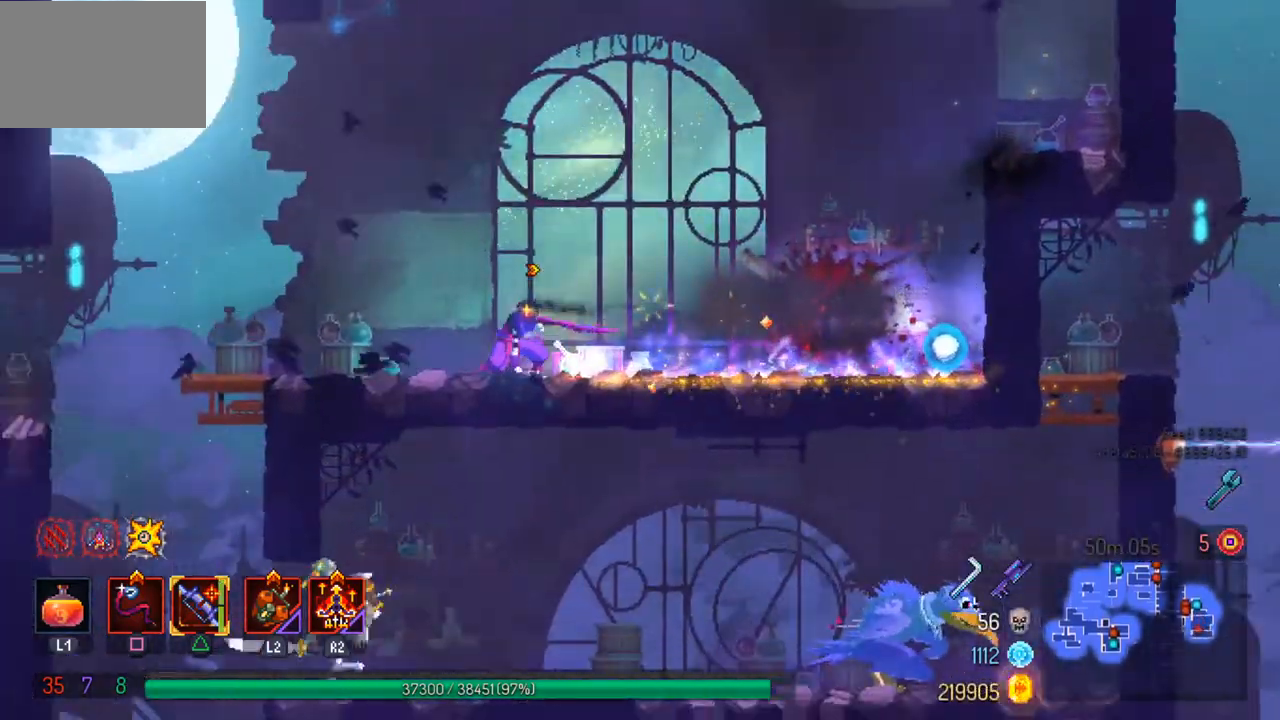
{"buttons": ["CROSS"], "left_stick": "down", "right_stick": "center", "events": [[400, "right_stick", "center"], [433, "left_stick", "down"], [467, "CROSS", "down"]]}
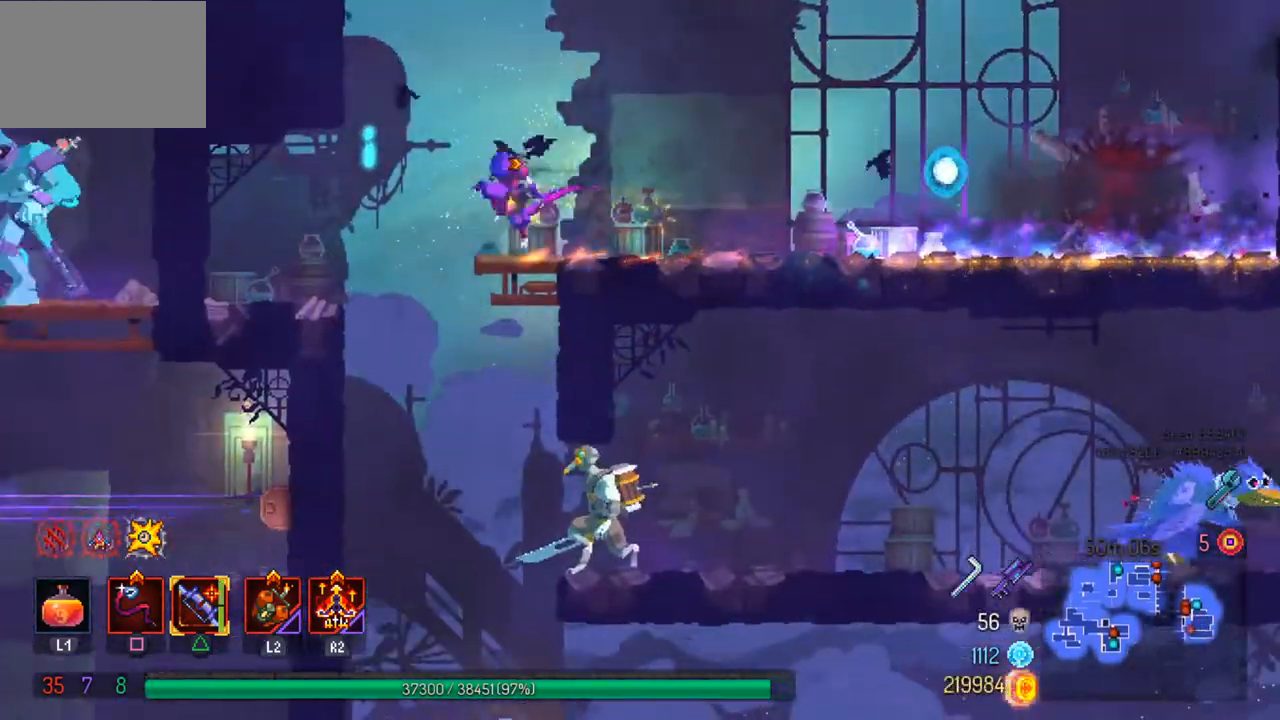
{"buttons": [], "left_stick": "right", "right_stick": "center", "events": [[33, "left_stick", "down-right"], [100, "CROSS", "up"], [133, "left_stick", "center"], [500, "left_stick", "right"]]}
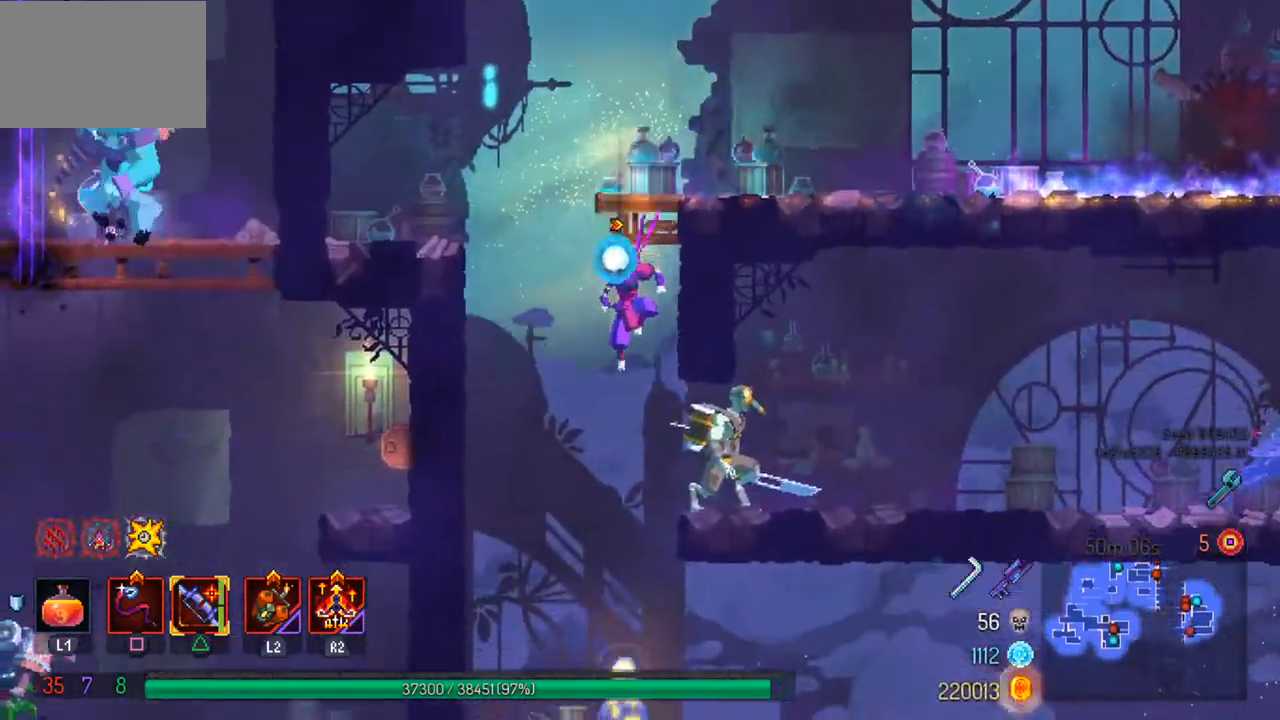
{"buttons": [], "left_stick": "right", "right_stick": "center", "events": [[67, "SQUARE", "down"], [200, "SQUARE", "up"], [267, "SQUARE", "down"], [367, "SQUARE", "up"]]}